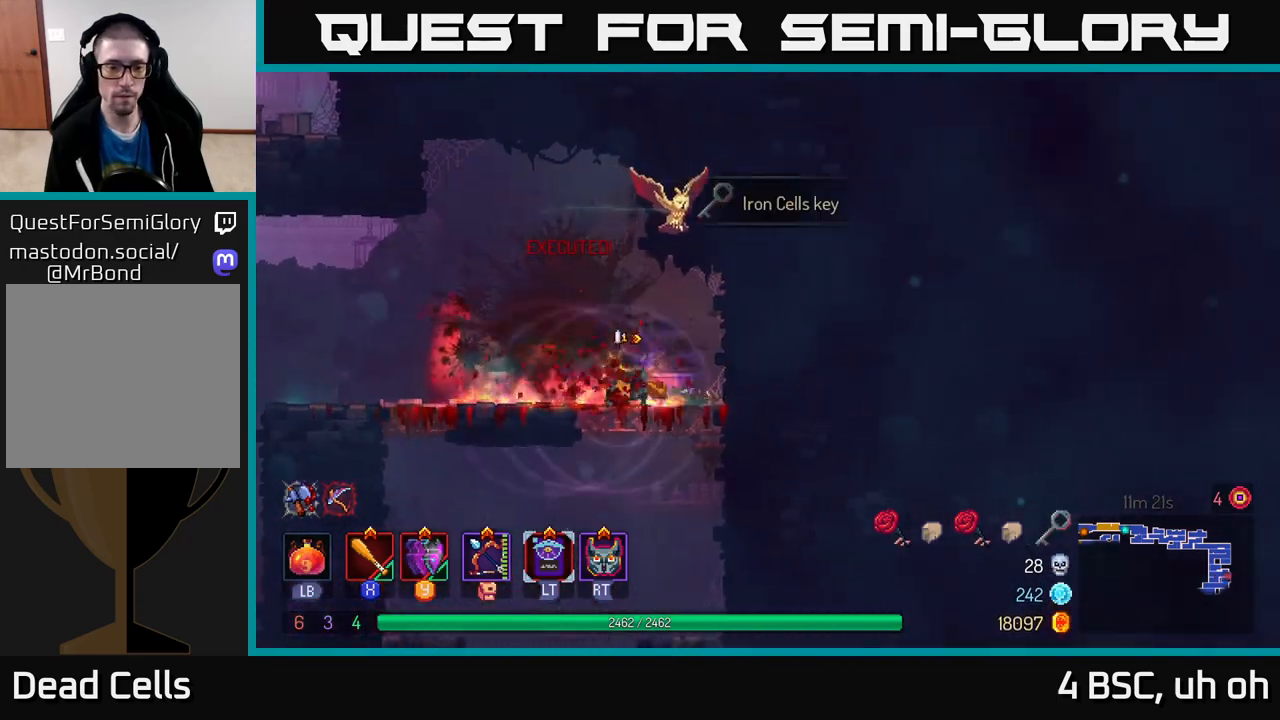
Gameplay with a controller (Xbox layout); each line is a JSON object with the inputs held at the frame after it. "events" lists button and stick changes between this image and that frame as [ms after this image, input, new state], when the widget could be followed in between. Not read: L3 R3.
{"buttons": [], "left_stick": "down", "right_stick": "center", "events": [[33, "left_stick", "down"], [67, "A", "down"], [133, "A", "up"], [200, "A", "down"], [300, "A", "up"]]}
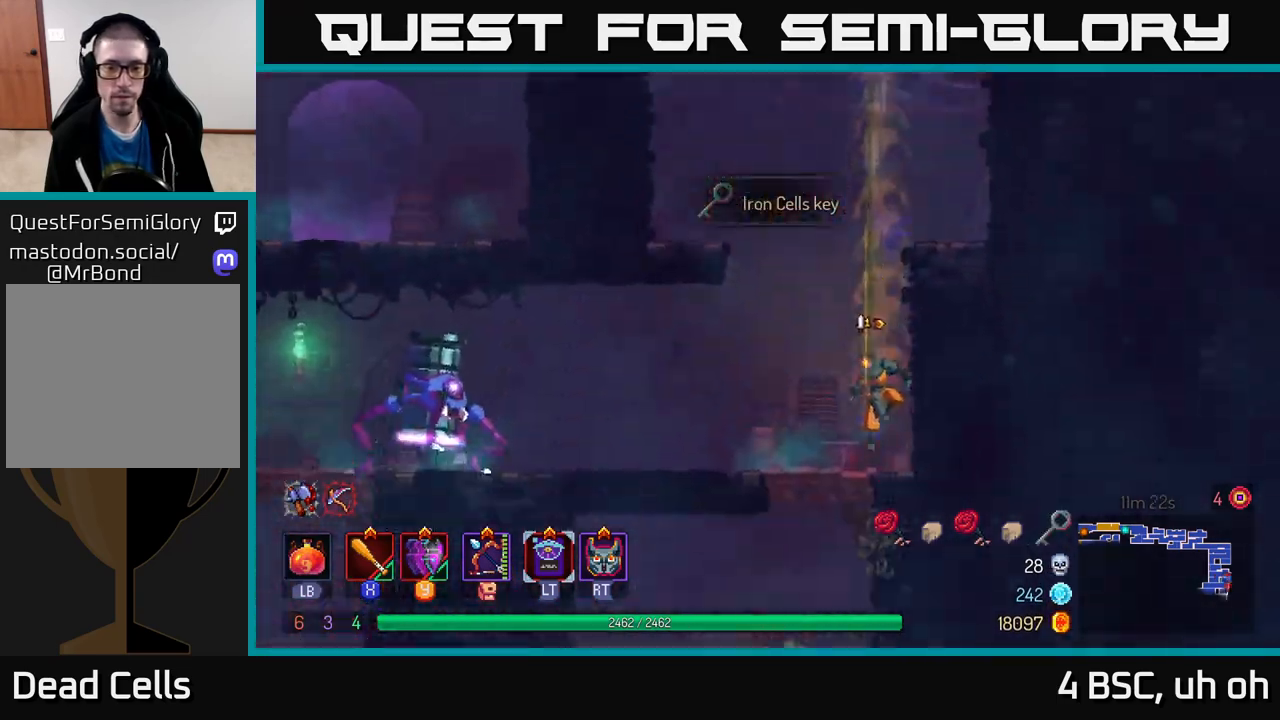
{"buttons": [], "left_stick": "left", "right_stick": "center", "events": [[33, "left_stick", "center"], [283, "left_stick", "left"]]}
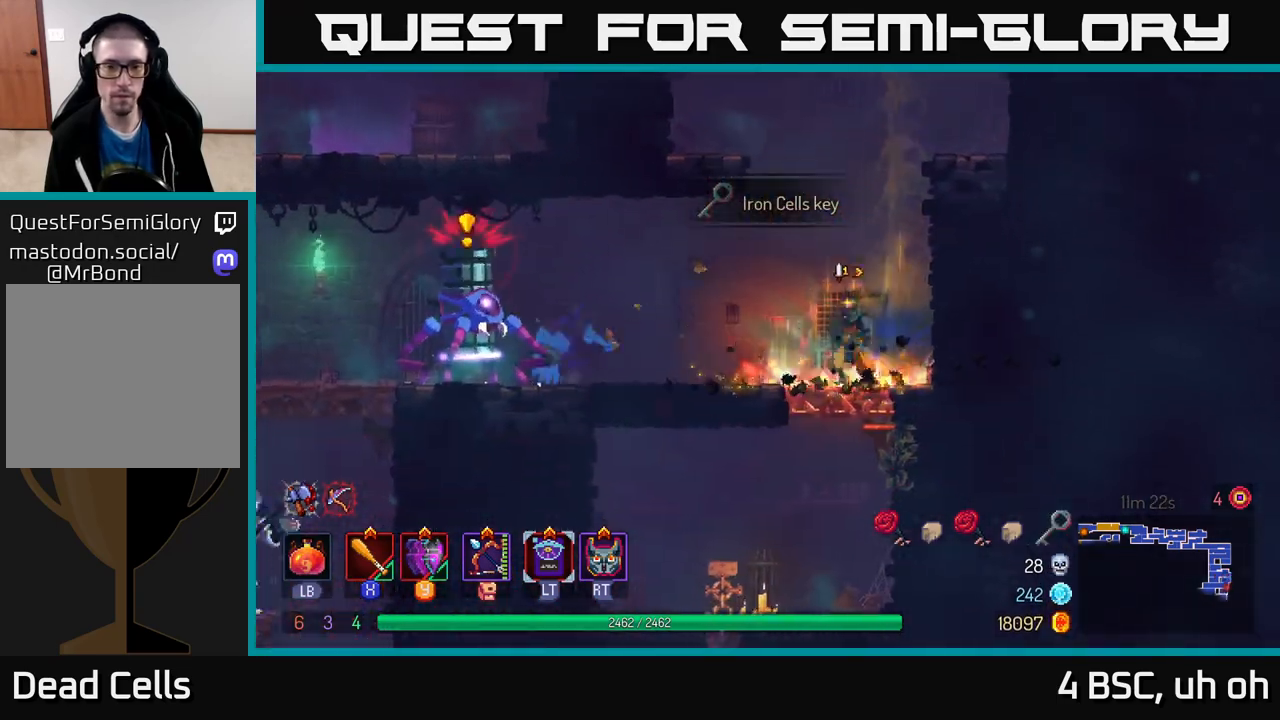
{"buttons": ["B"], "left_stick": "left", "right_stick": "center", "events": [[383, "B", "down"]]}
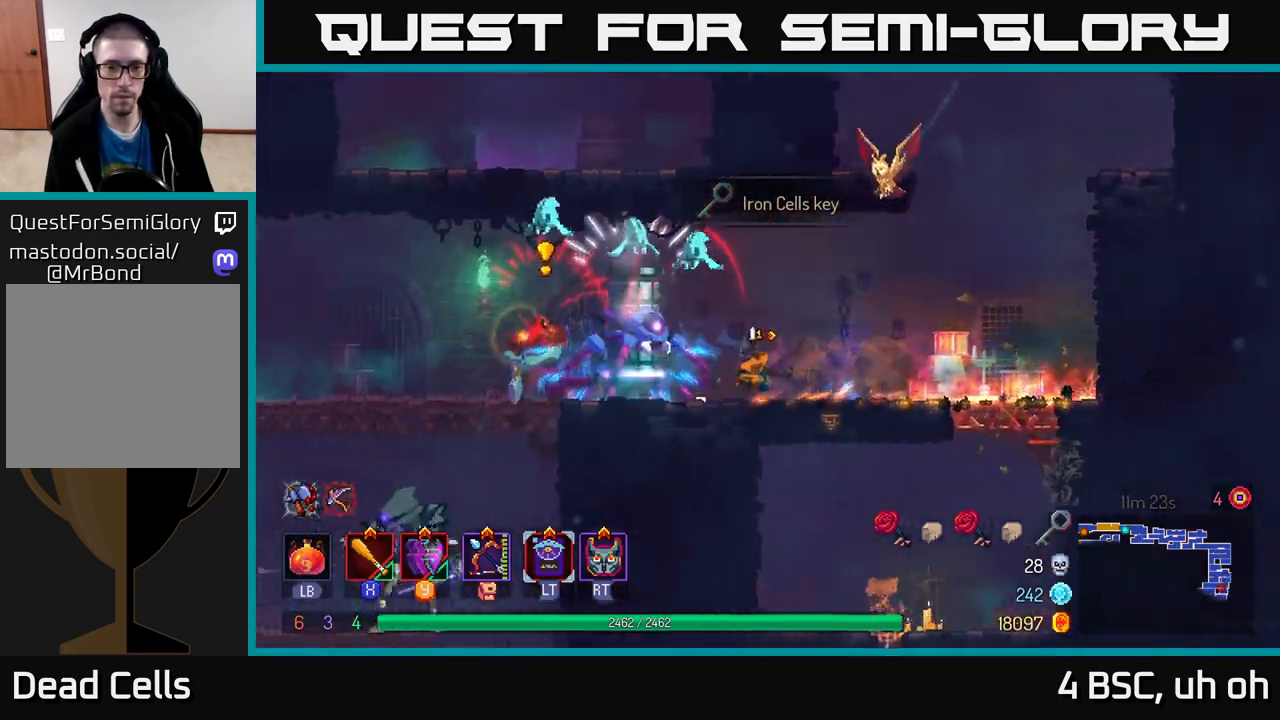
{"buttons": [], "left_stick": "left", "right_stick": "center", "events": [[33, "B", "up"], [100, "X", "down"], [183, "X", "up"], [250, "X", "down"], [317, "X", "up"], [417, "B", "down"], [433, "B", "up"]]}
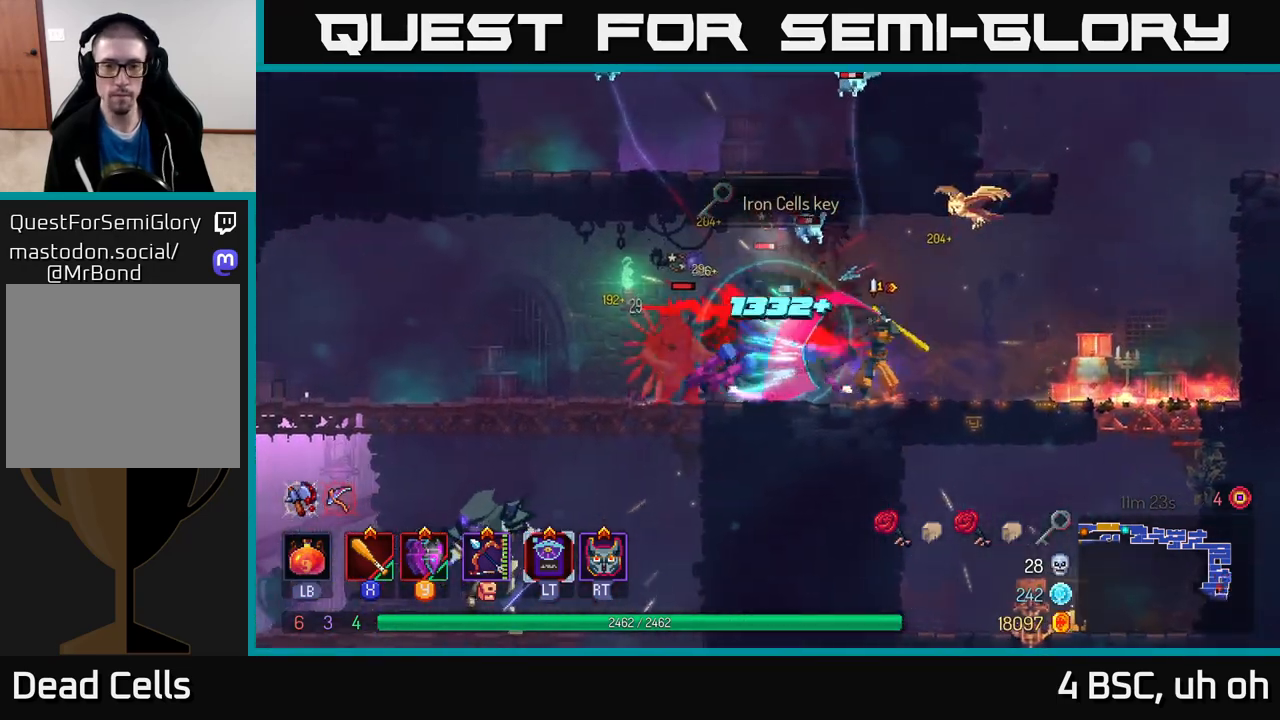
{"buttons": ["X"], "left_stick": "left", "right_stick": "center", "events": [[83, "Y", "down"], [150, "Y", "up"], [267, "Y", "down"], [333, "Y", "up"], [433, "X", "down"]]}
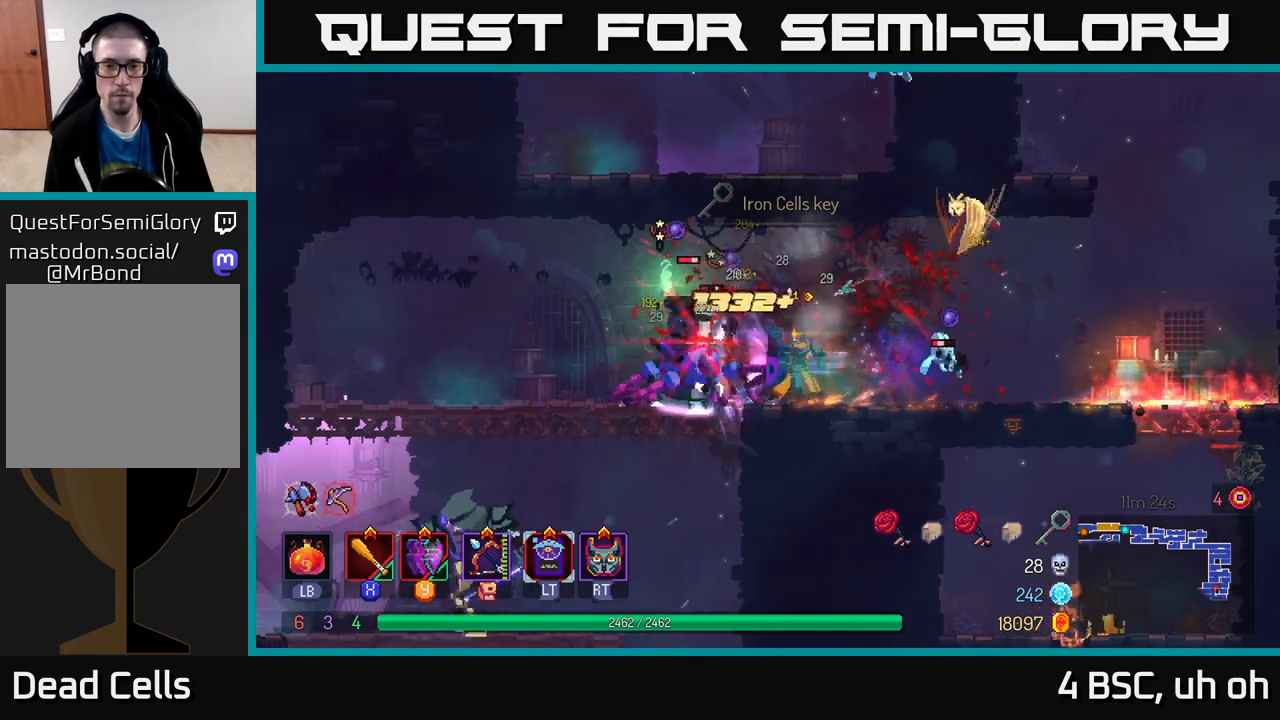
{"buttons": [], "left_stick": "left", "right_stick": "center", "events": [[17, "X", "up"], [83, "X", "down"], [150, "X", "up"], [217, "X", "down"], [317, "X", "up"], [383, "X", "down"], [483, "X", "up"]]}
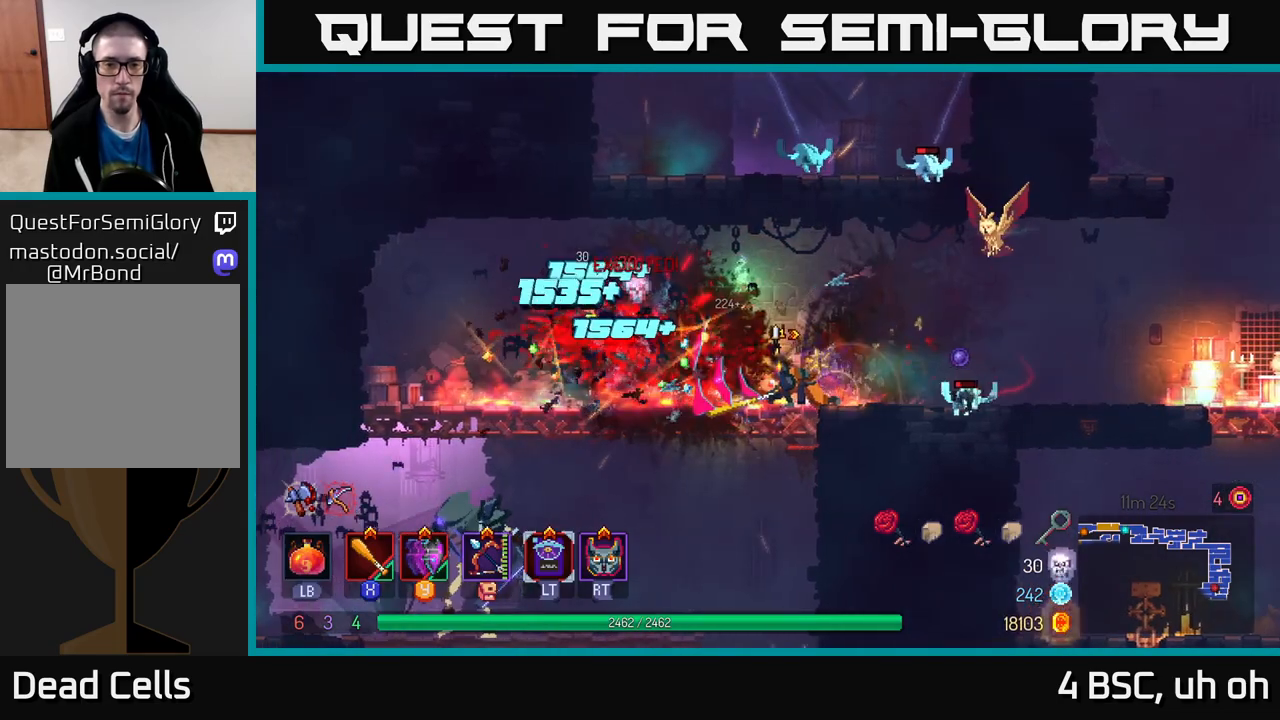
{"buttons": ["B"], "left_stick": "right", "right_stick": "center", "events": [[50, "X", "down"], [150, "X", "up"], [233, "X", "down"], [333, "X", "up"], [433, "left_stick", "center"], [467, "B", "down"], [483, "left_stick", "right"]]}
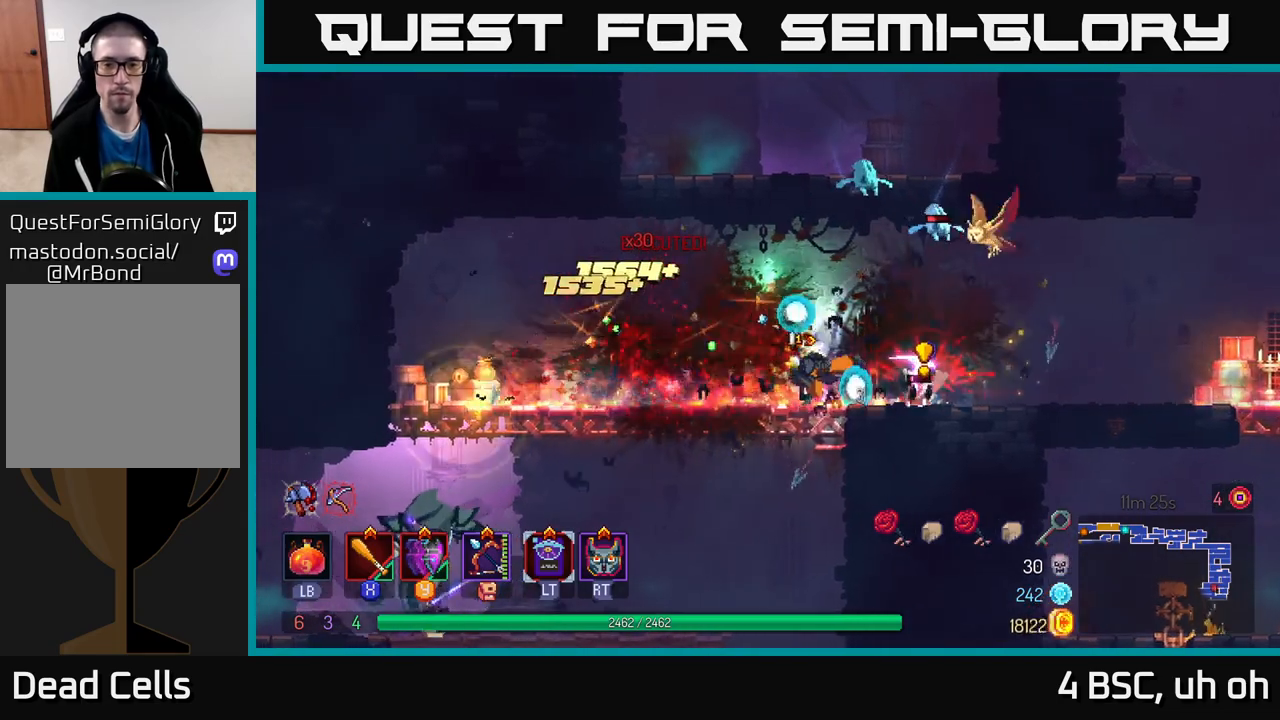
{"buttons": [], "left_stick": "right", "right_stick": "center", "events": [[83, "B", "up"], [183, "X", "down"], [283, "X", "up"], [383, "X", "down"], [483, "X", "up"]]}
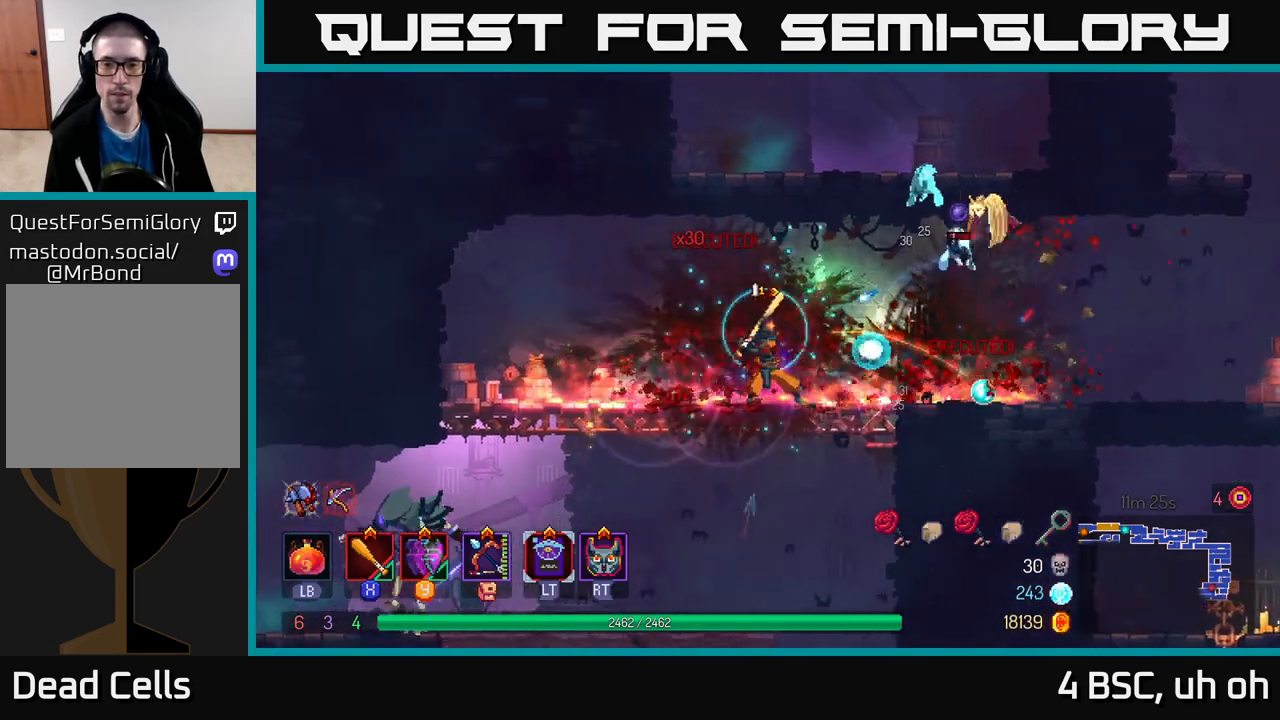
{"buttons": ["X"], "left_stick": "center", "right_stick": "center", "events": [[83, "X", "down"], [167, "X", "up"], [267, "X", "down"], [267, "left_stick", "center"], [383, "X", "up"], [450, "X", "down"]]}
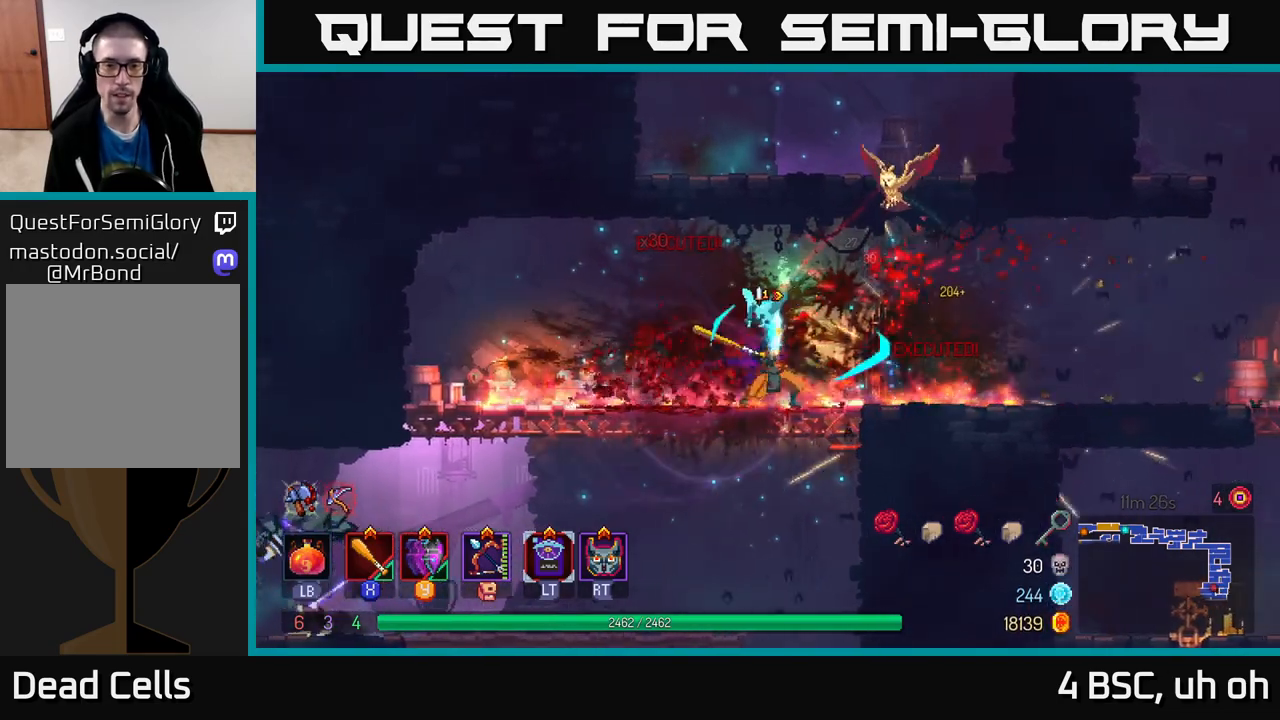
{"buttons": [], "left_stick": "left", "right_stick": "center", "events": [[67, "X", "up"], [133, "X", "down"], [250, "X", "up"], [267, "left_stick", "left"], [333, "X", "down"], [433, "X", "up"]]}
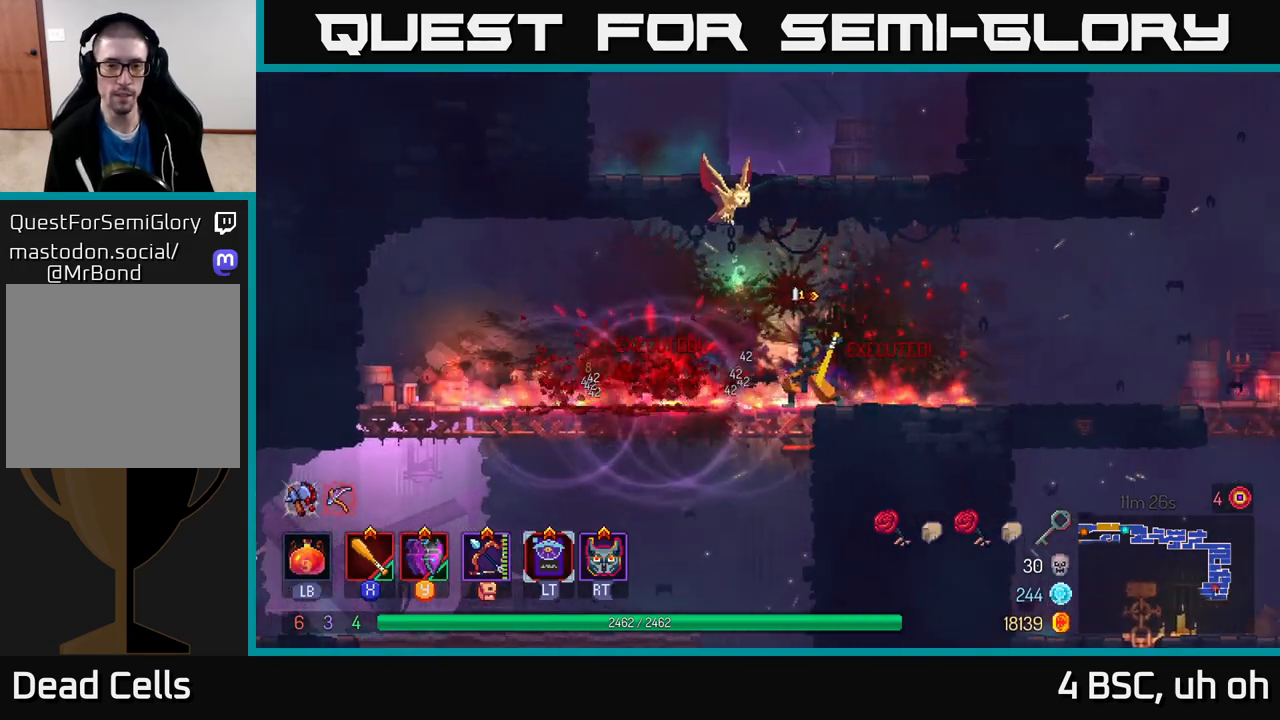
{"buttons": [], "left_stick": "left", "right_stick": "center", "events": []}
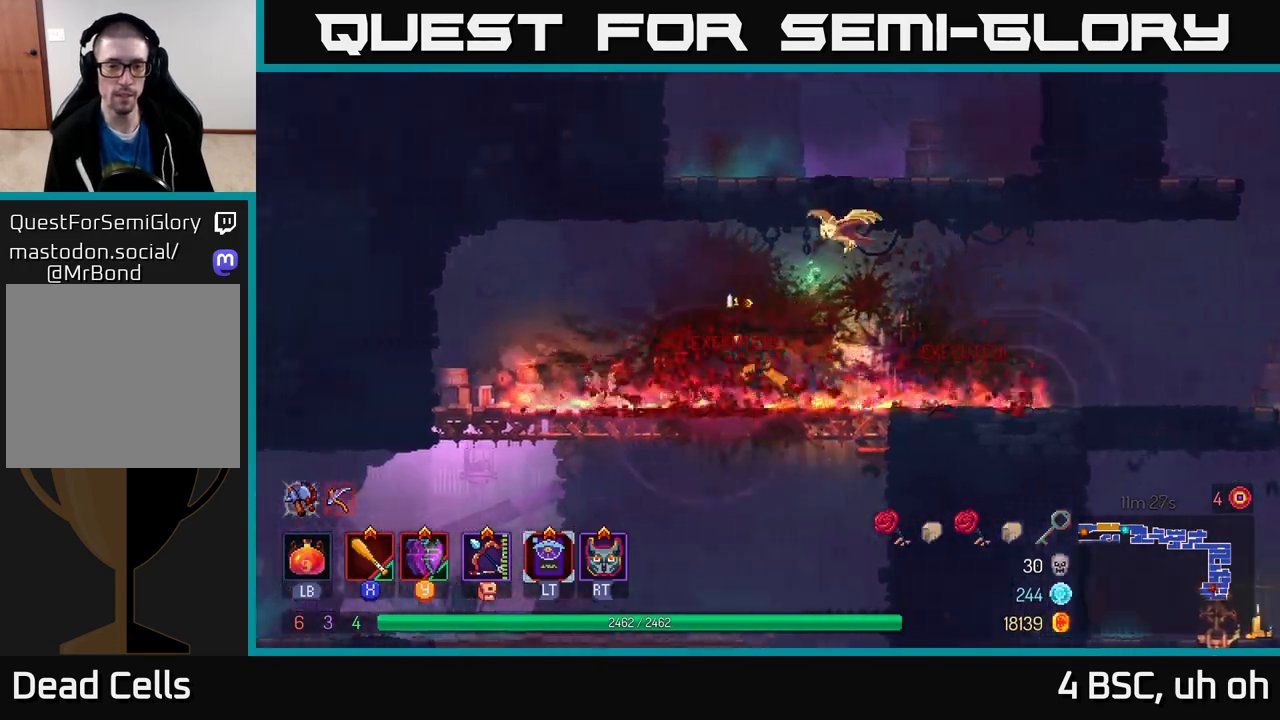
{"buttons": [], "left_stick": "down", "right_stick": "center", "events": [[500, "left_stick", "down"]]}
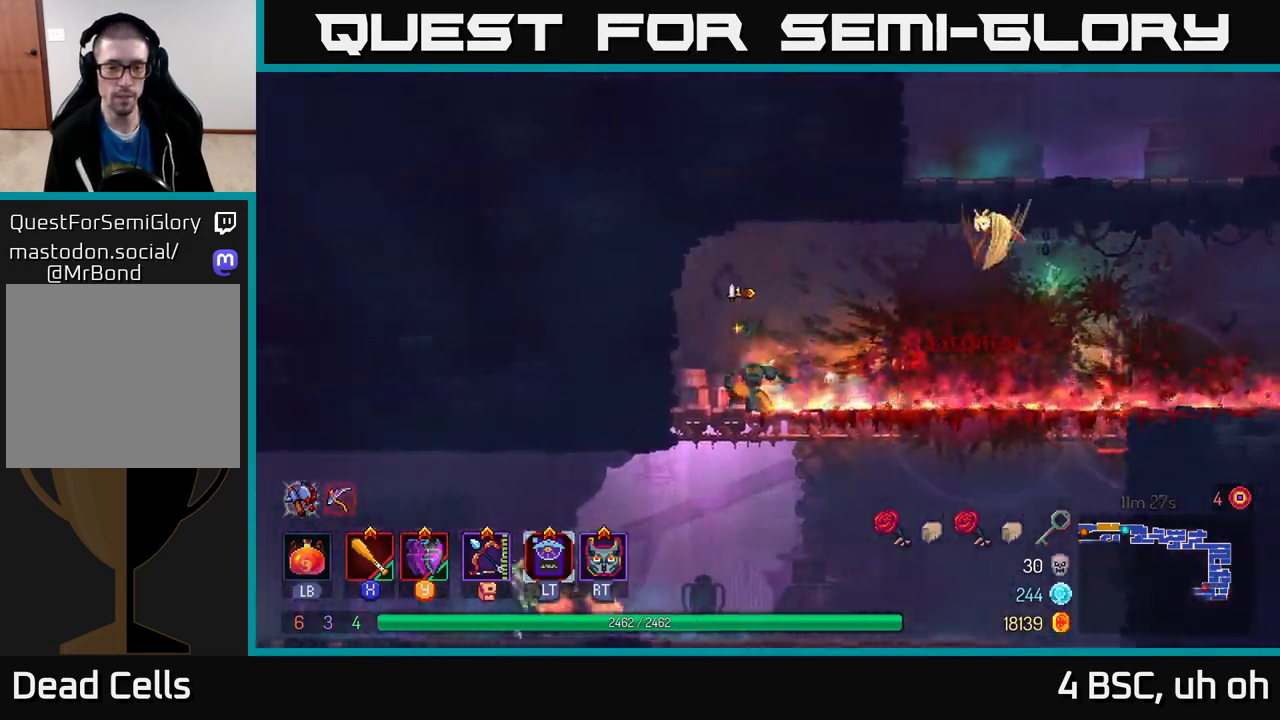
{"buttons": [], "left_stick": "down", "right_stick": "center", "events": [[83, "A", "down"], [183, "A", "up"], [367, "A", "down"], [433, "A", "up"]]}
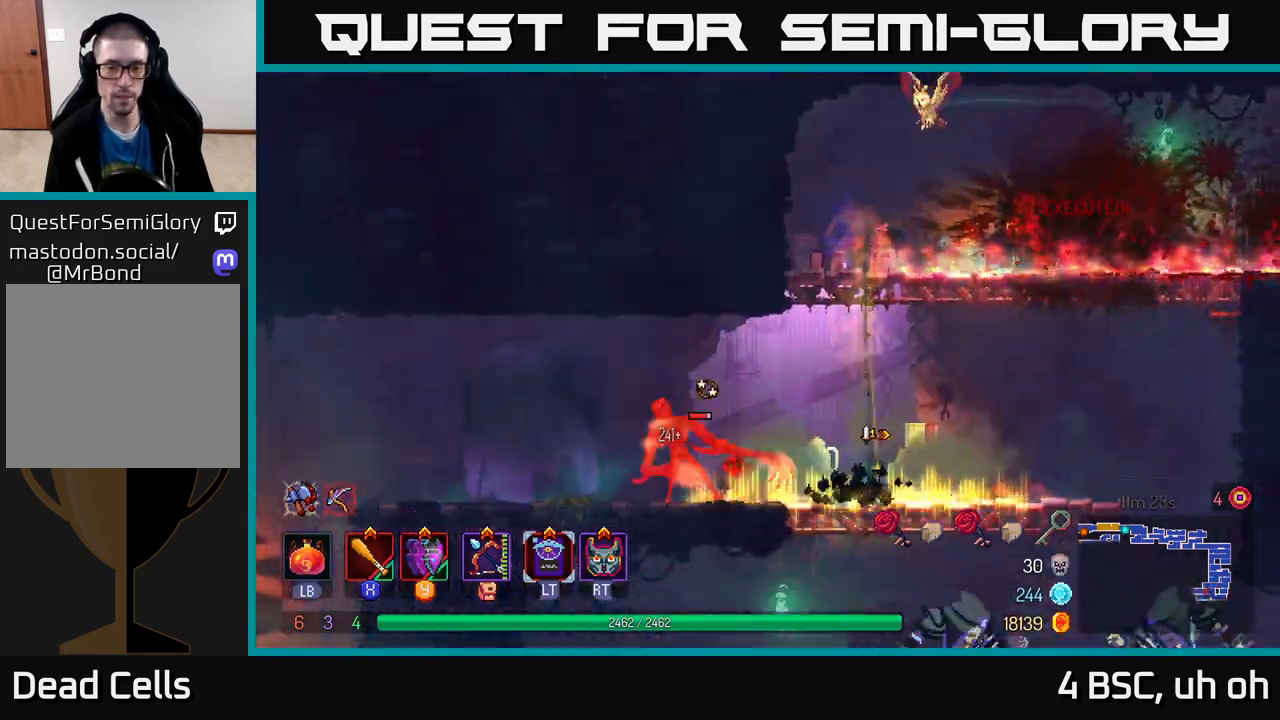
{"buttons": [], "left_stick": "left", "right_stick": "center", "events": [[133, "left_stick", "left"]]}
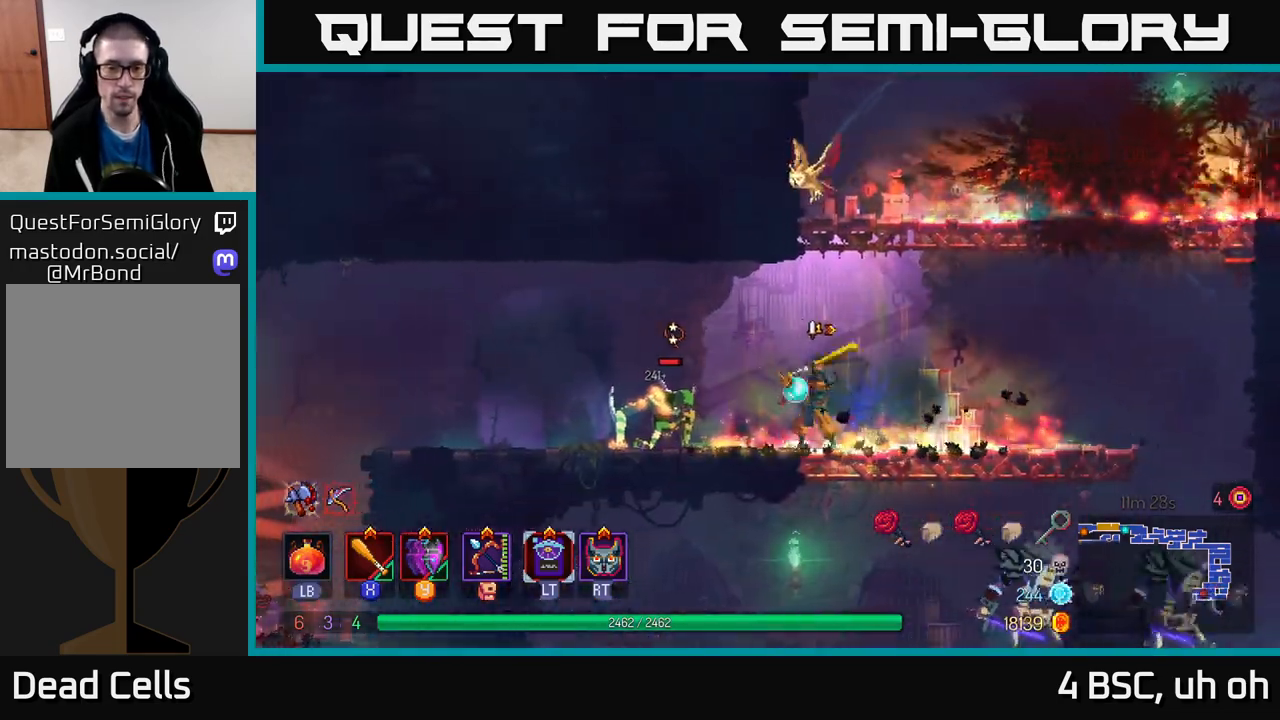
{"buttons": [], "left_stick": "center", "right_stick": "center", "events": [[17, "X", "down"], [83, "X", "up"], [200, "X", "down"], [267, "X", "up"], [333, "X", "down"], [417, "X", "up"], [500, "left_stick", "center"]]}
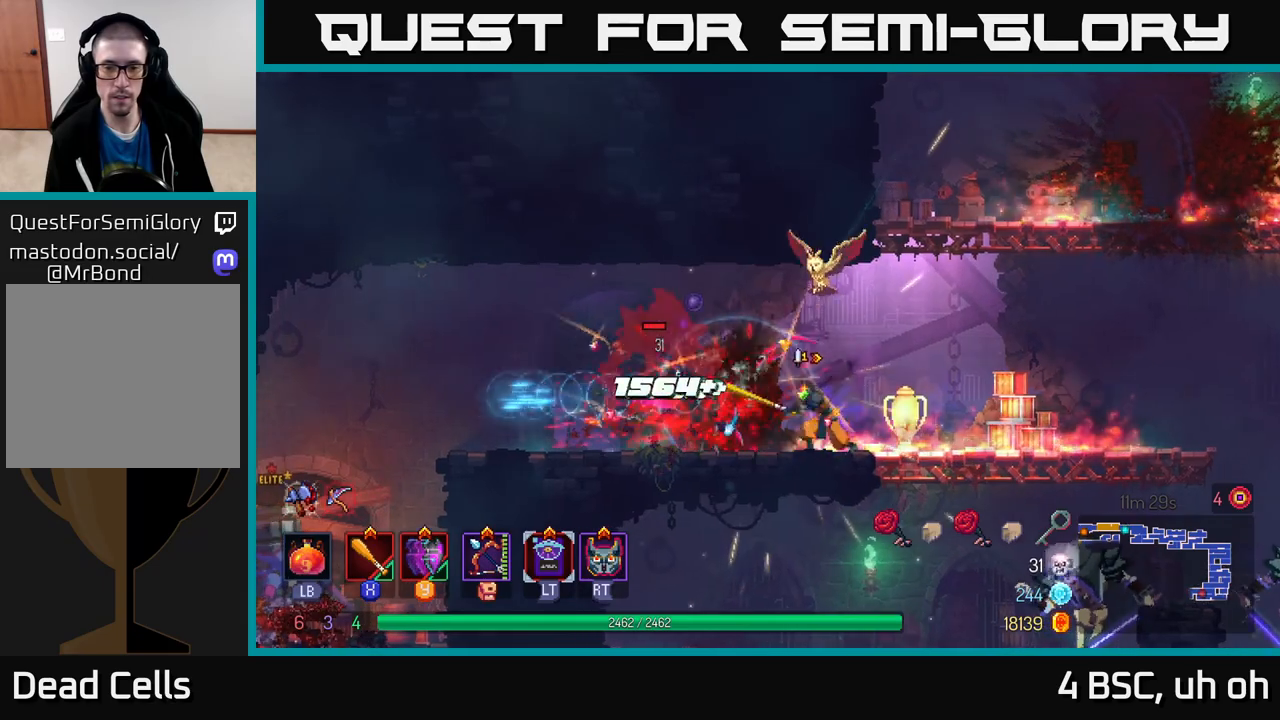
{"buttons": [], "left_stick": "right", "right_stick": "center", "events": [[33, "left_stick", "right"], [133, "B", "down"], [233, "B", "up"]]}
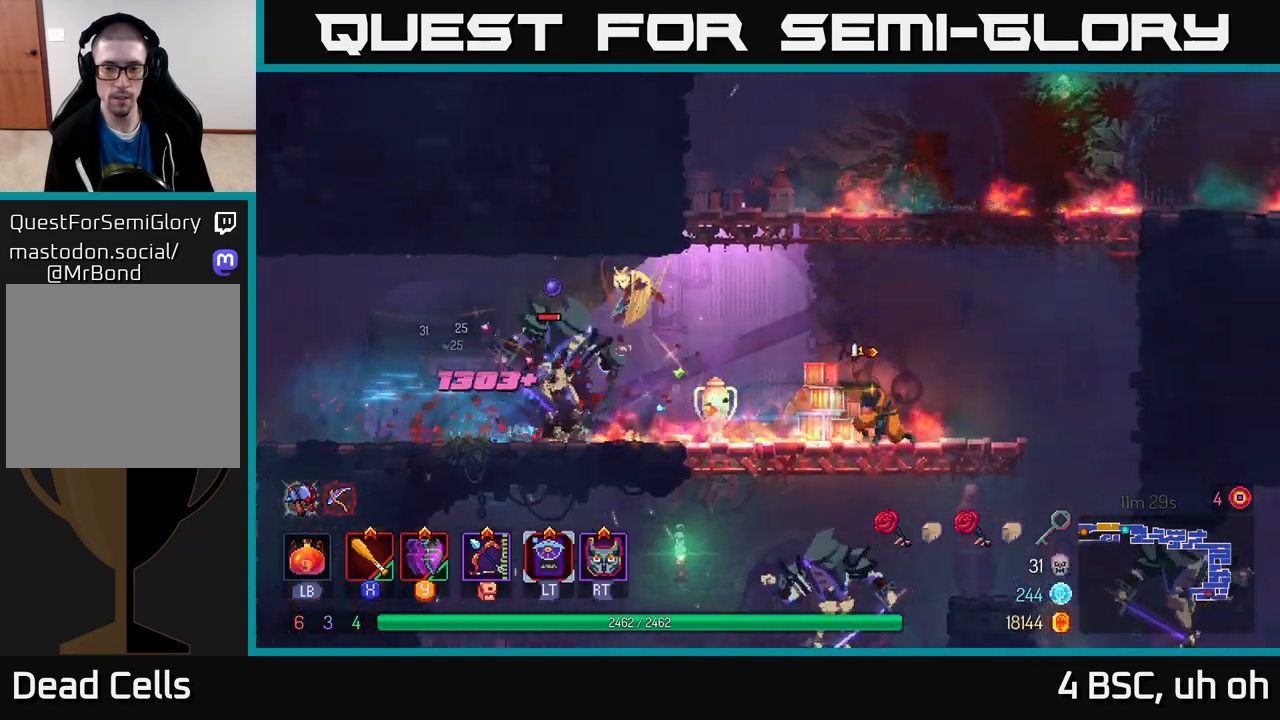
{"buttons": [], "left_stick": "left", "right_stick": "center", "events": [[200, "left_stick", "left"]]}
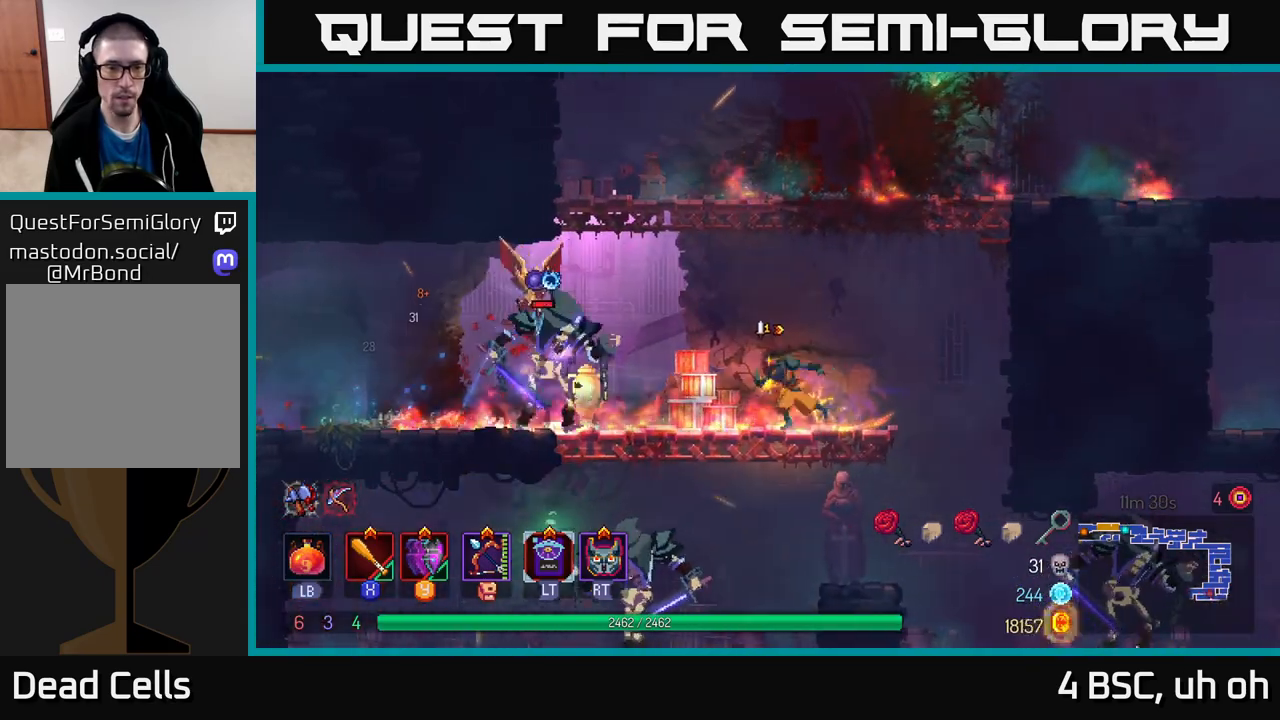
{"buttons": [], "left_stick": "left", "right_stick": "center", "events": [[200, "Y", "down"], [267, "Y", "up"], [400, "X", "down"], [483, "X", "up"]]}
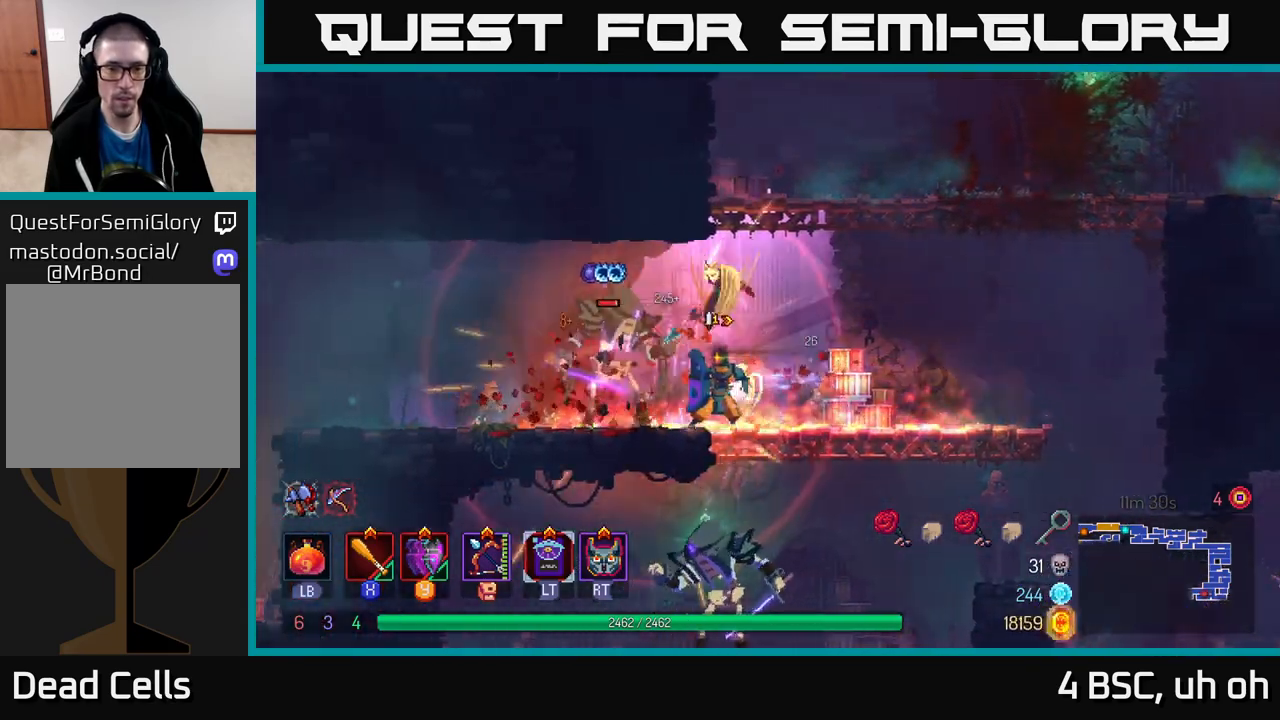
{"buttons": [], "left_stick": "left", "right_stick": "center", "events": [[50, "X", "down"], [117, "X", "up"], [200, "X", "down"], [283, "X", "up"], [350, "X", "down"], [450, "X", "up"]]}
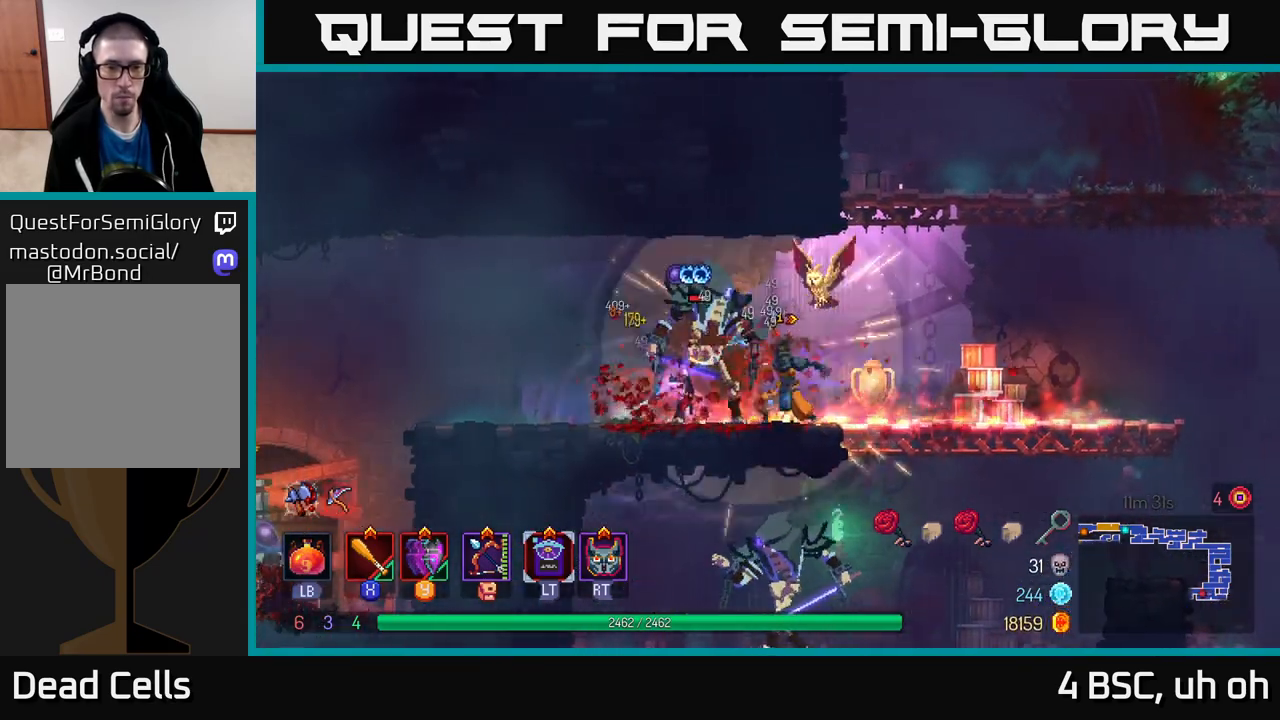
{"buttons": [], "left_stick": "left", "right_stick": "center", "events": [[17, "X", "down"], [133, "X", "up"], [200, "X", "down"], [300, "X", "up"], [350, "X", "down"], [467, "X", "up"]]}
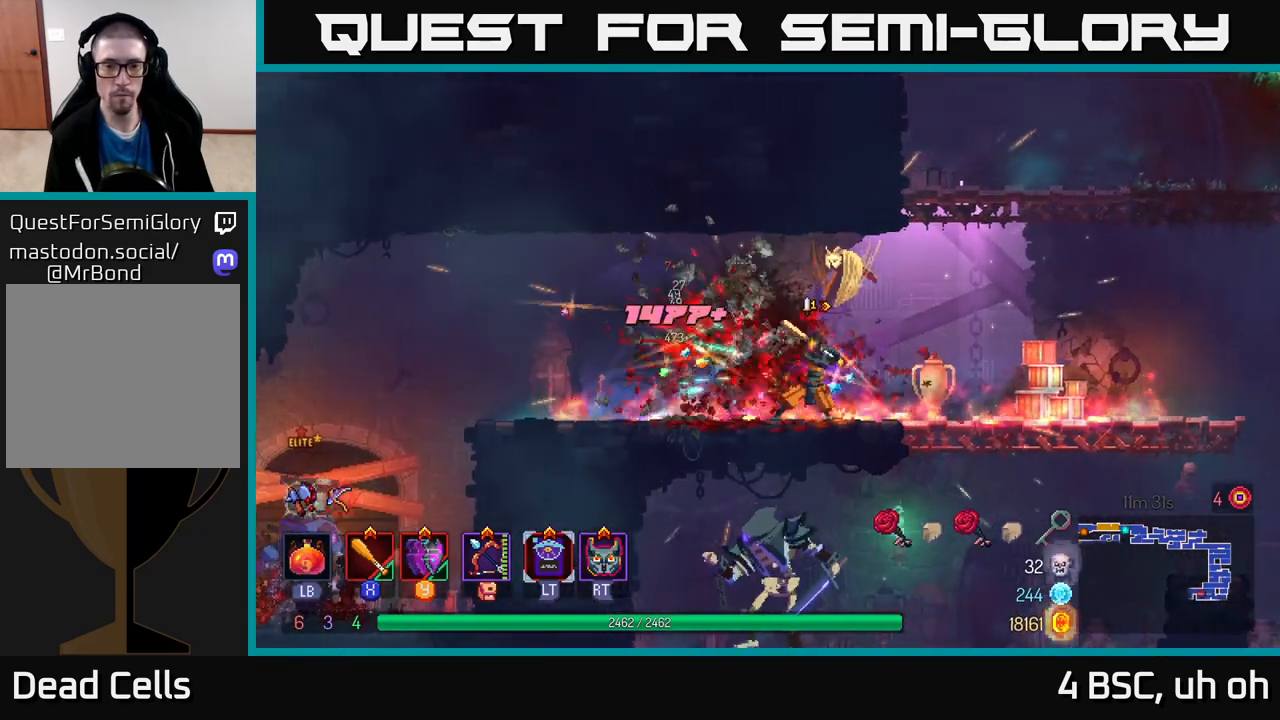
{"buttons": ["B"], "left_stick": "right", "right_stick": "center", "events": [[33, "X", "down"], [133, "X", "up"], [217, "X", "down"], [300, "X", "up"], [333, "left_stick", "right"], [433, "B", "down"]]}
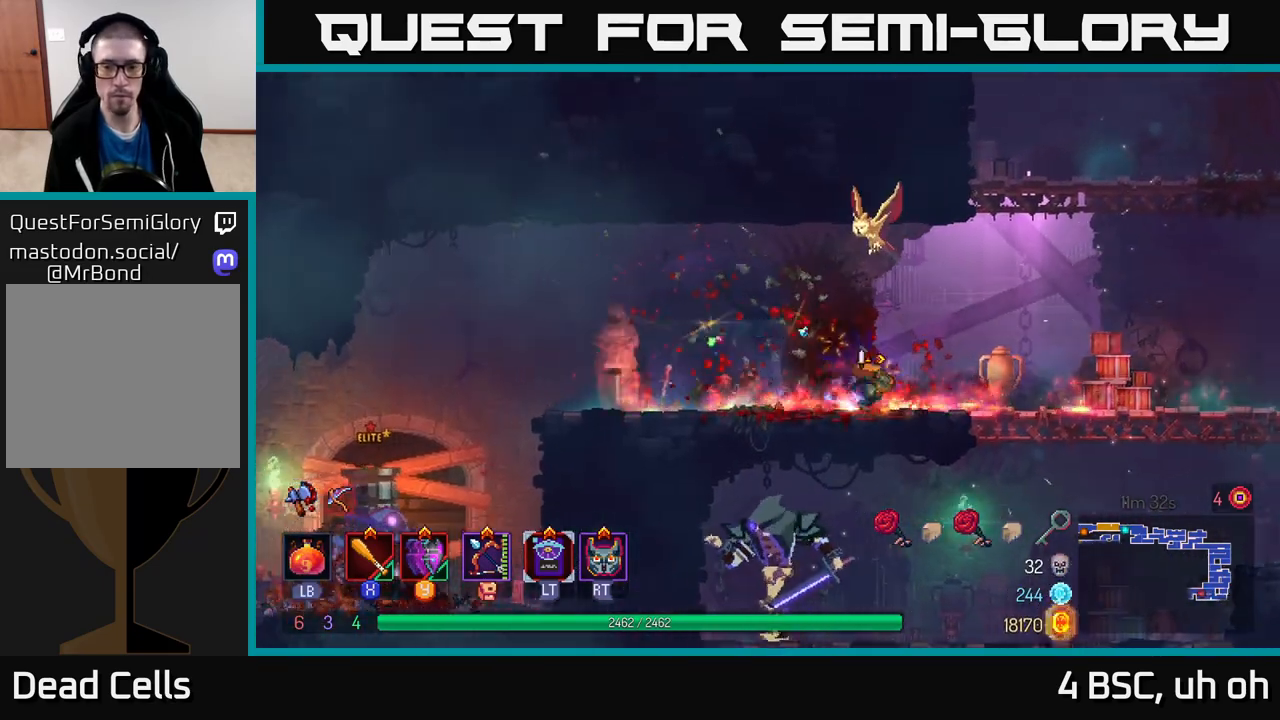
{"buttons": [], "left_stick": "right", "right_stick": "center", "events": [[67, "B", "up"], [300, "left_stick", "center"], [383, "left_stick", "right"]]}
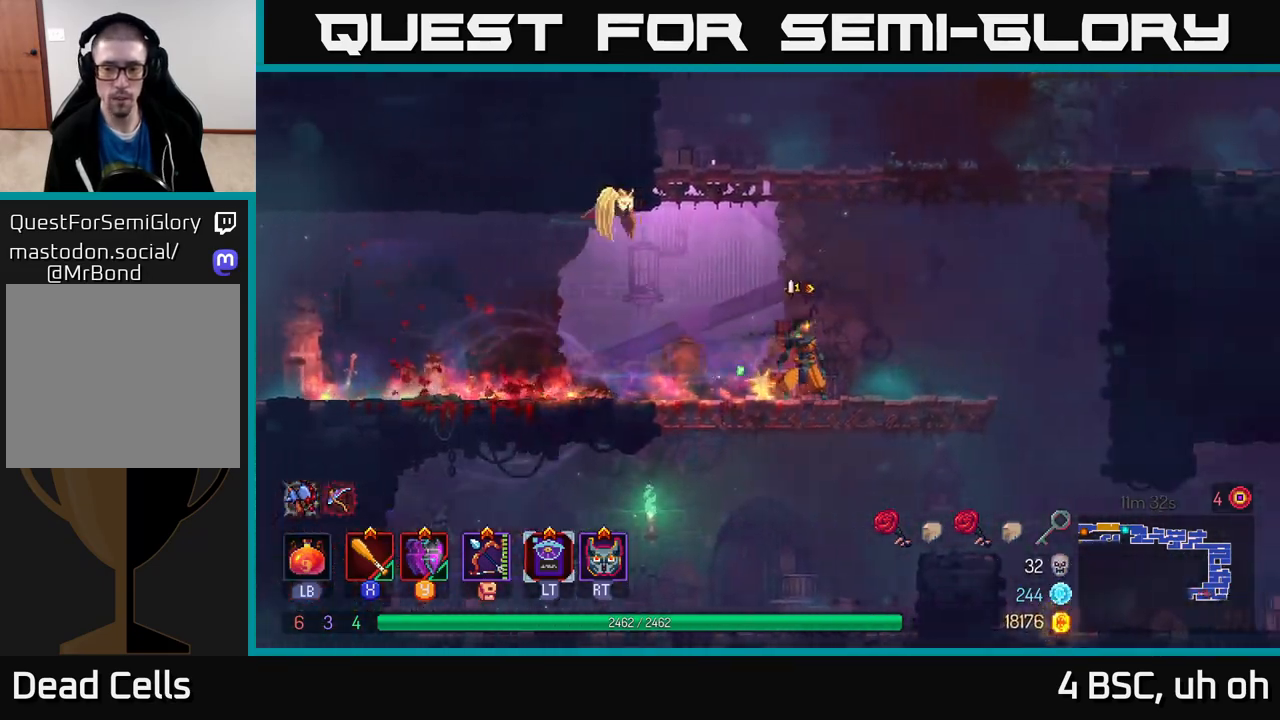
{"buttons": [], "left_stick": "left", "right_stick": "center", "events": [[50, "left_stick", "center"], [283, "left_stick", "left"]]}
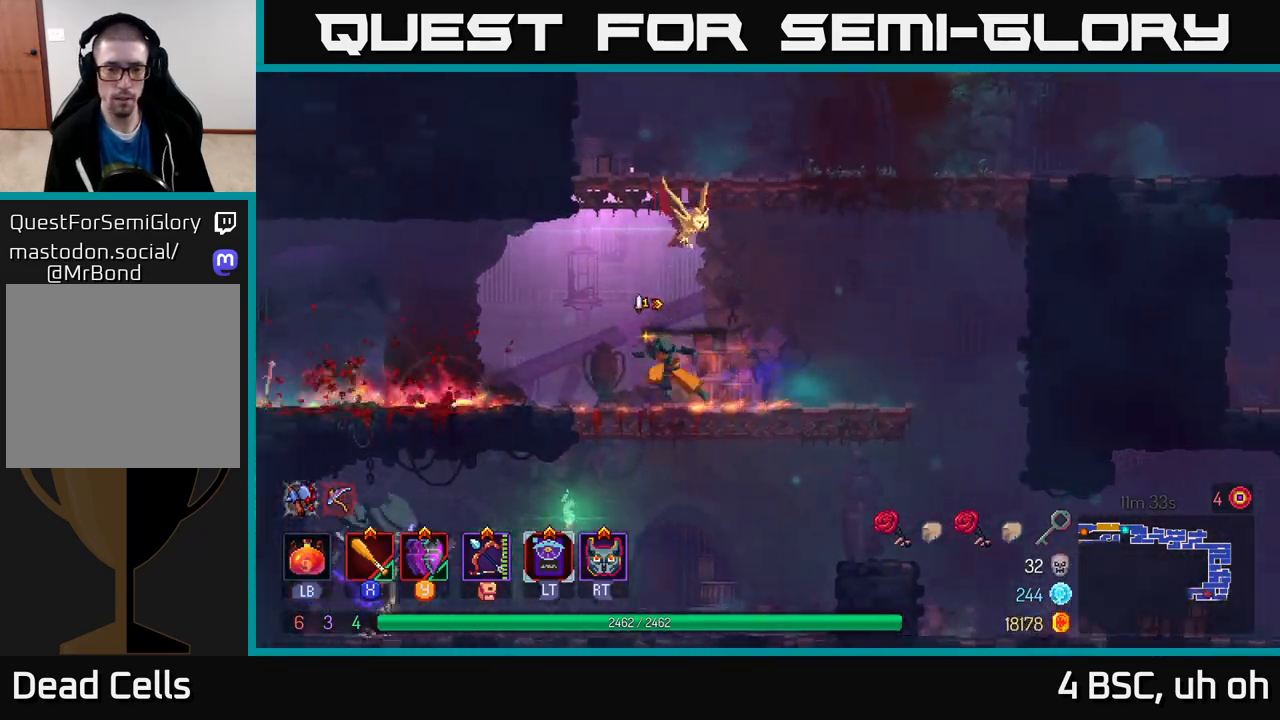
{"buttons": [], "left_stick": "center", "right_stick": "center", "events": [[67, "left_stick", "center"]]}
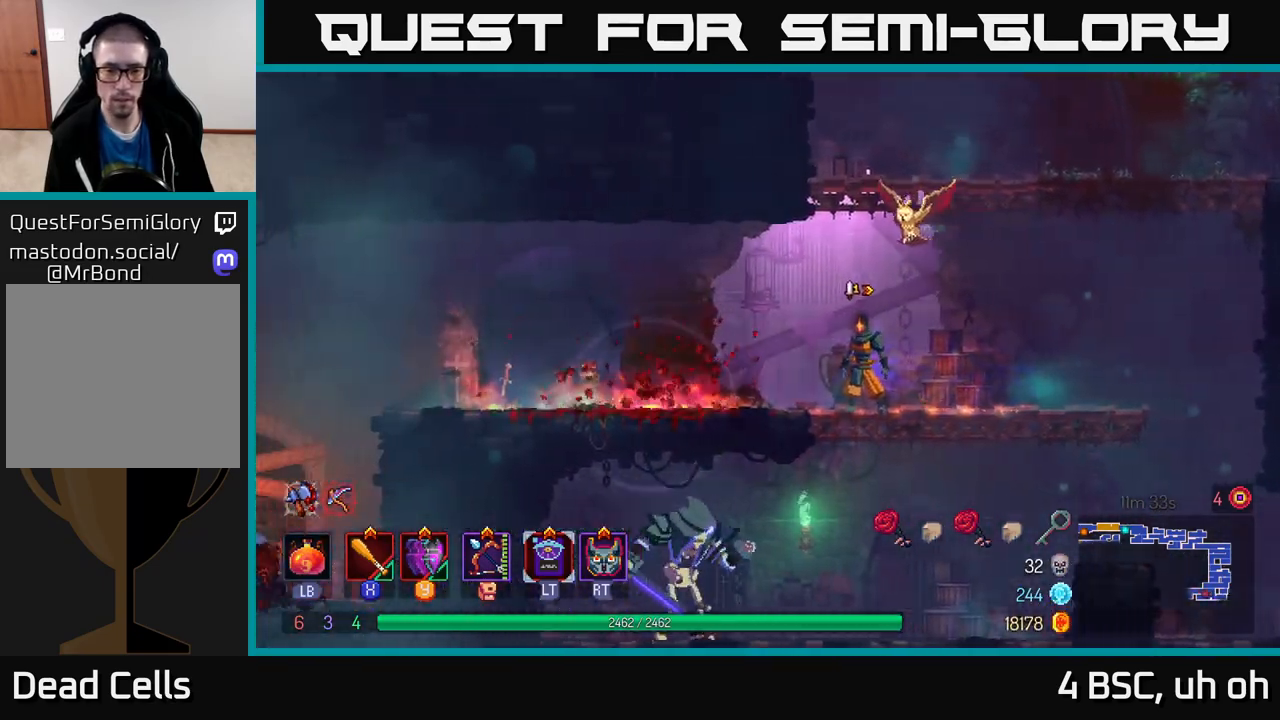
{"buttons": [], "left_stick": "left", "right_stick": "center", "events": [[33, "left_stick", "down"], [133, "A", "down"], [200, "A", "up"], [250, "A", "down"], [350, "A", "up"], [483, "left_stick", "left"]]}
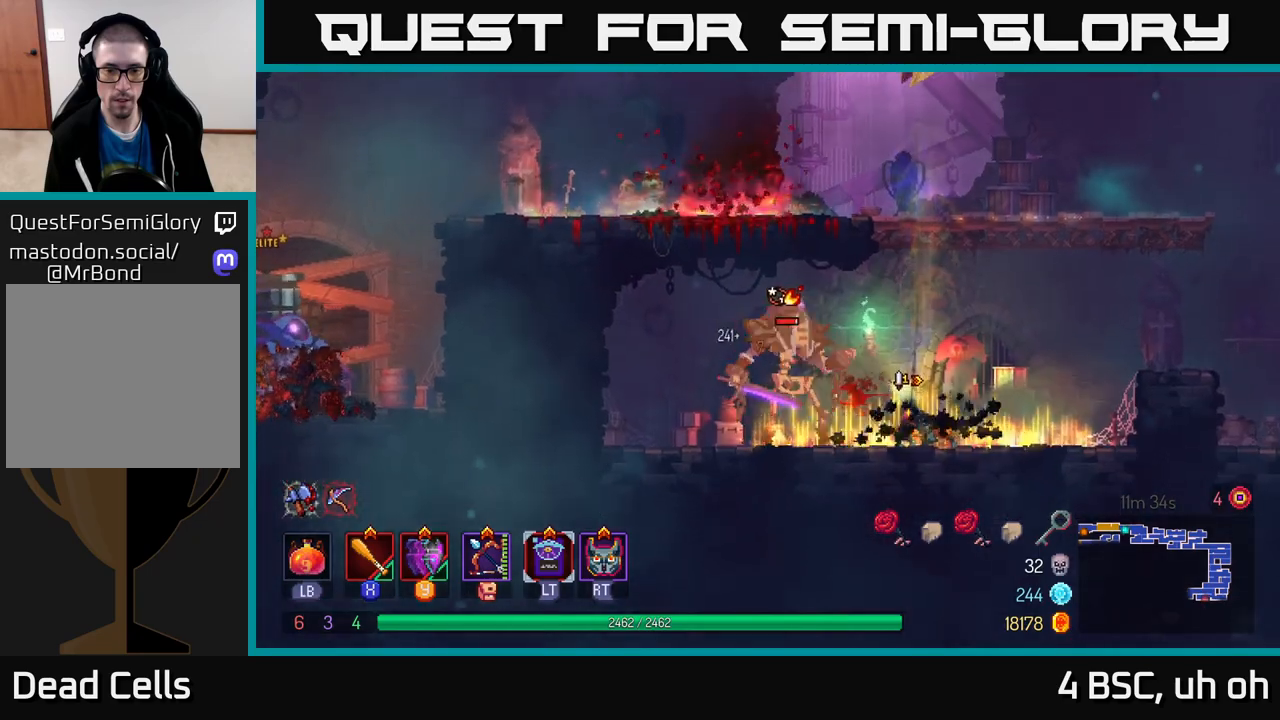
{"buttons": [], "left_stick": "left", "right_stick": "center", "events": [[350, "X", "down"], [433, "X", "up"]]}
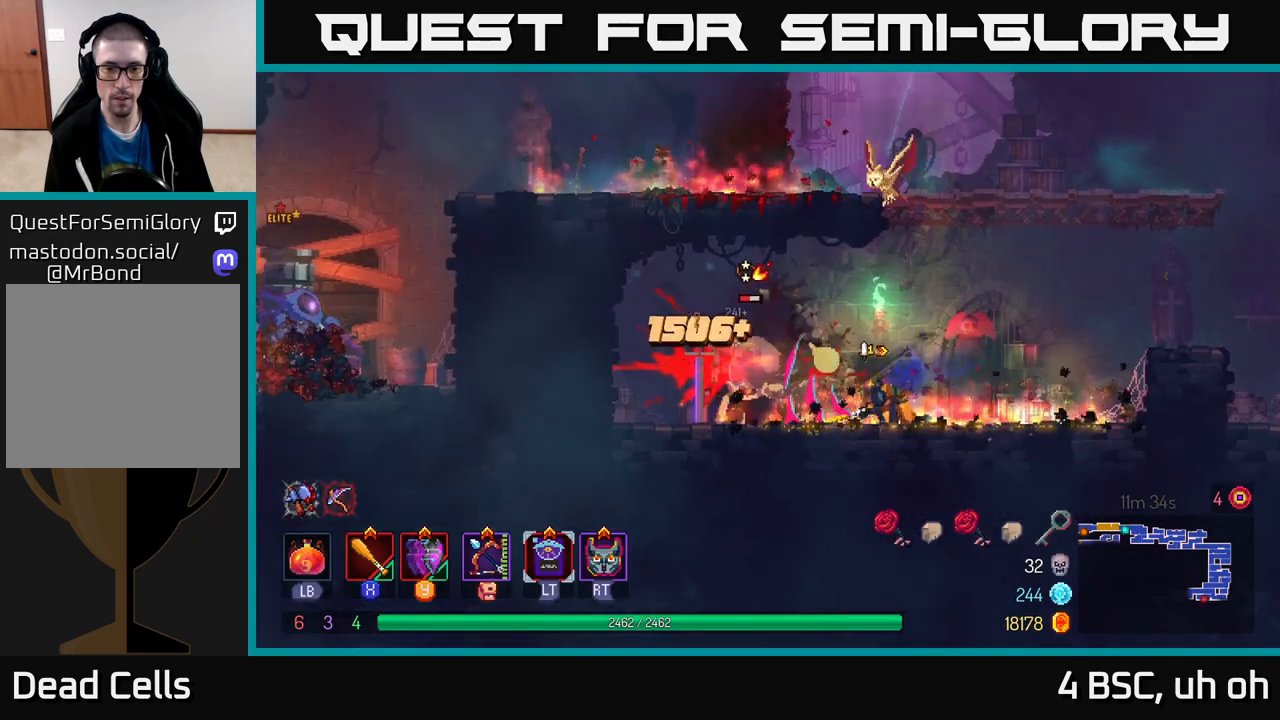
{"buttons": ["B"], "left_stick": "right", "right_stick": "center", "events": [[17, "X", "down"], [67, "X", "up"], [167, "X", "down"], [200, "left_stick", "center"], [267, "X", "up"], [433, "left_stick", "right"], [483, "B", "down"]]}
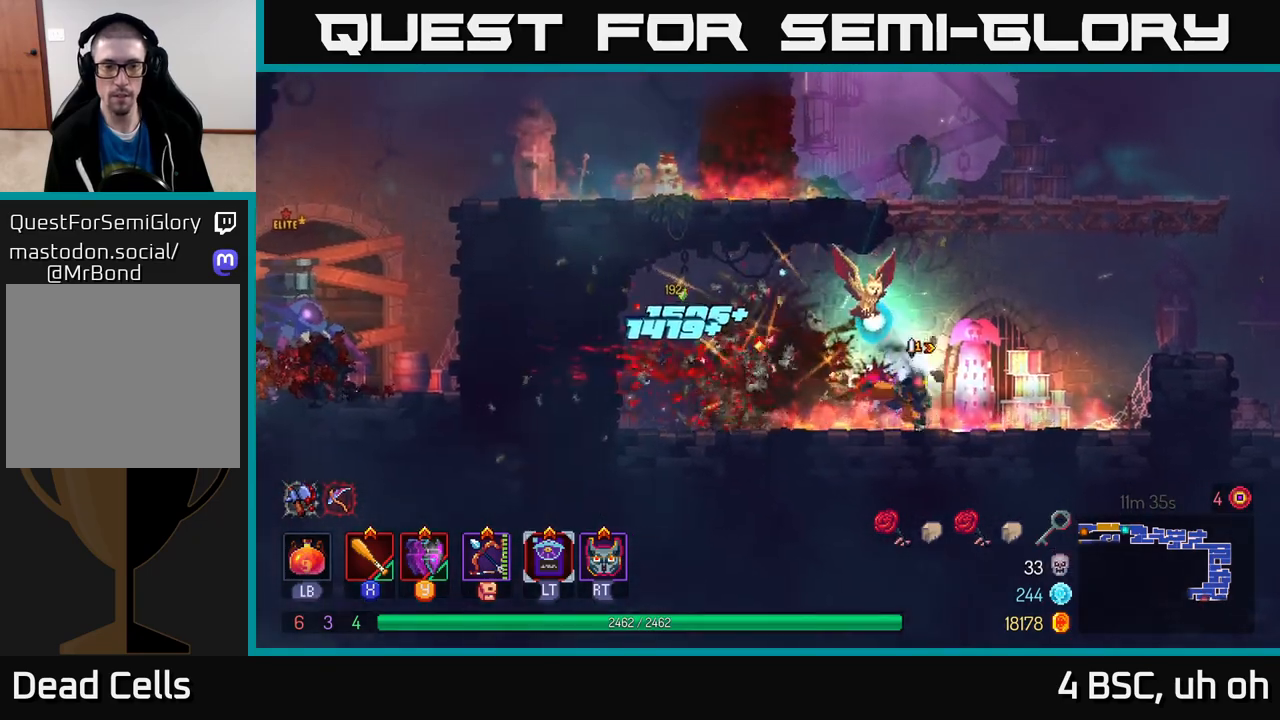
{"buttons": [], "left_stick": "right", "right_stick": "center", "events": [[83, "B", "up"], [283, "A", "down"], [450, "A", "up"]]}